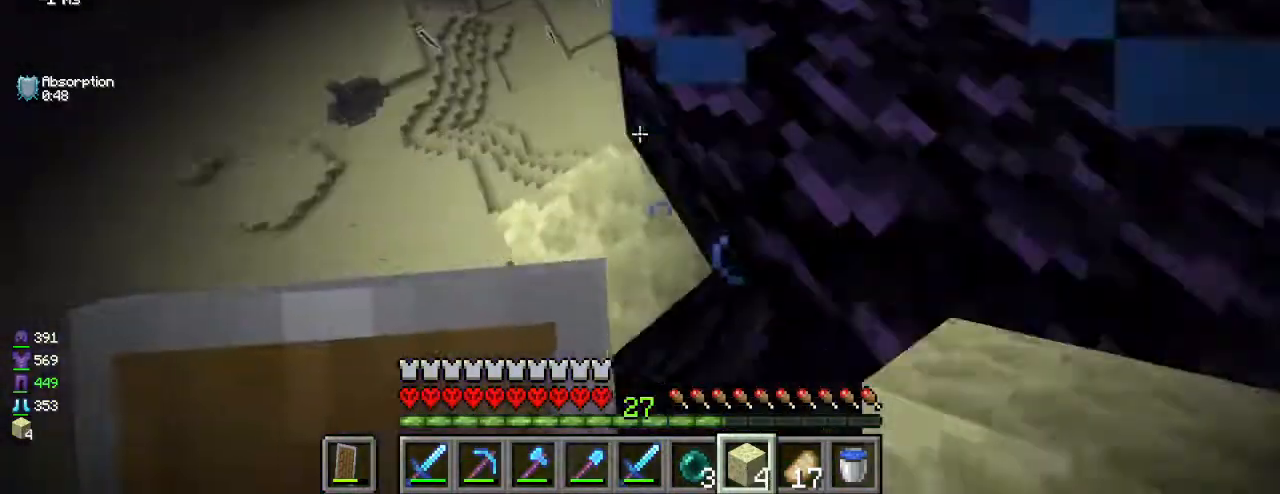
Gameplay with keyboard and mouse; each line is a JSON object with the keys and mouse buttons held at the frame after it. "events" lists presses ("down") and releases ("up") of "a", "d", "s", "w", "mouse_left" and "mouse_right" between this image and that frame as [ms after this image, input, new state], when the widget could be followed in between. "mouse_left", "mouse_right" = the "left", "right" buttons of the "mouse" list. No other keys are recorded. Fast repeated clicks can show as one long hold. Mouse movement is not recorded.
{"keys": [], "mouse": [], "events": []}
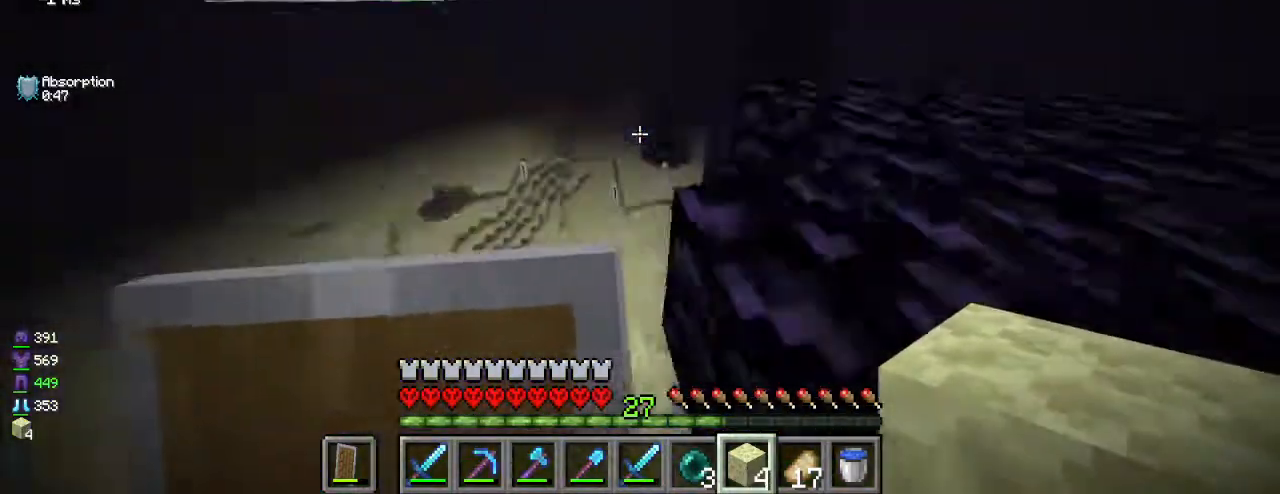
{"keys": ["d"], "mouse": [], "events": [[117, "d", "down"]]}
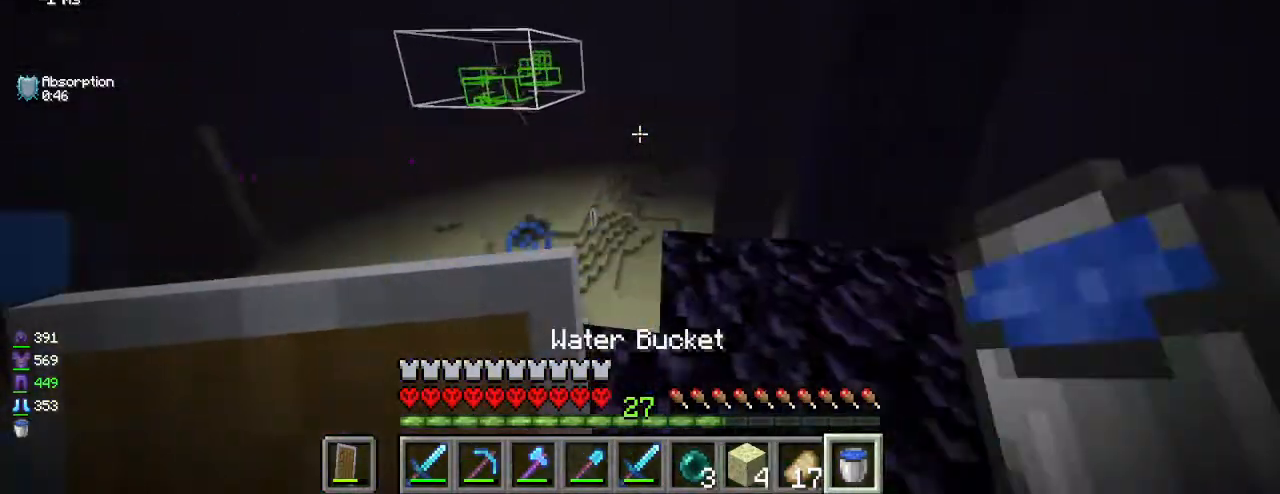
{"keys": ["a"], "mouse": [], "events": [[250, "d", "up"], [367, "s", "down"], [417, "a", "down"], [467, "s", "up"]]}
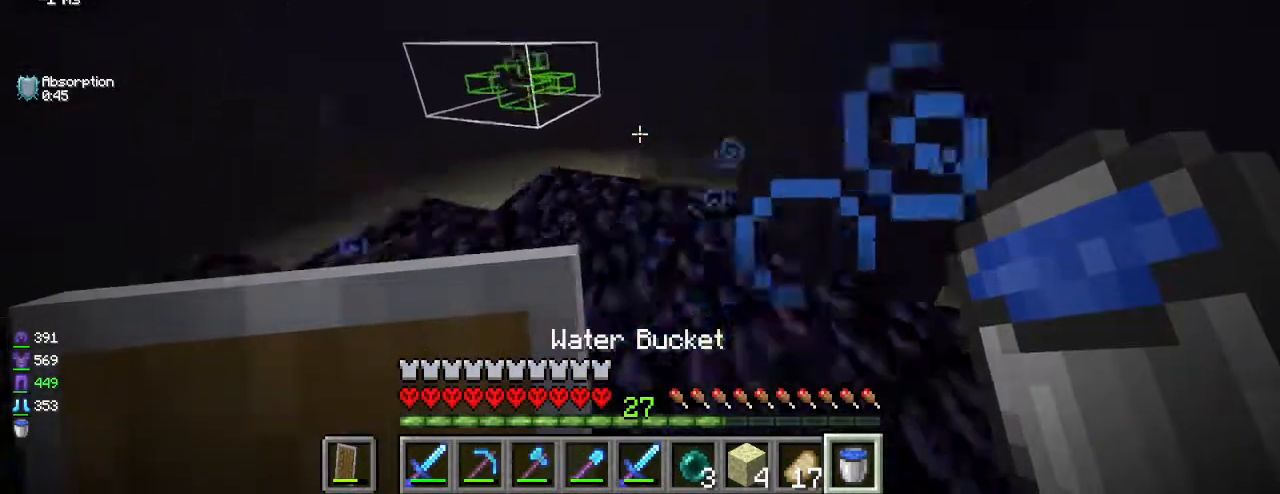
{"keys": ["w"], "mouse": [], "events": [[33, "w", "down"], [50, "a", "up"], [250, "w", "up"], [333, "a", "down"], [367, "a", "up"], [383, "d", "down"], [433, "w", "down"], [483, "d", "up"]]}
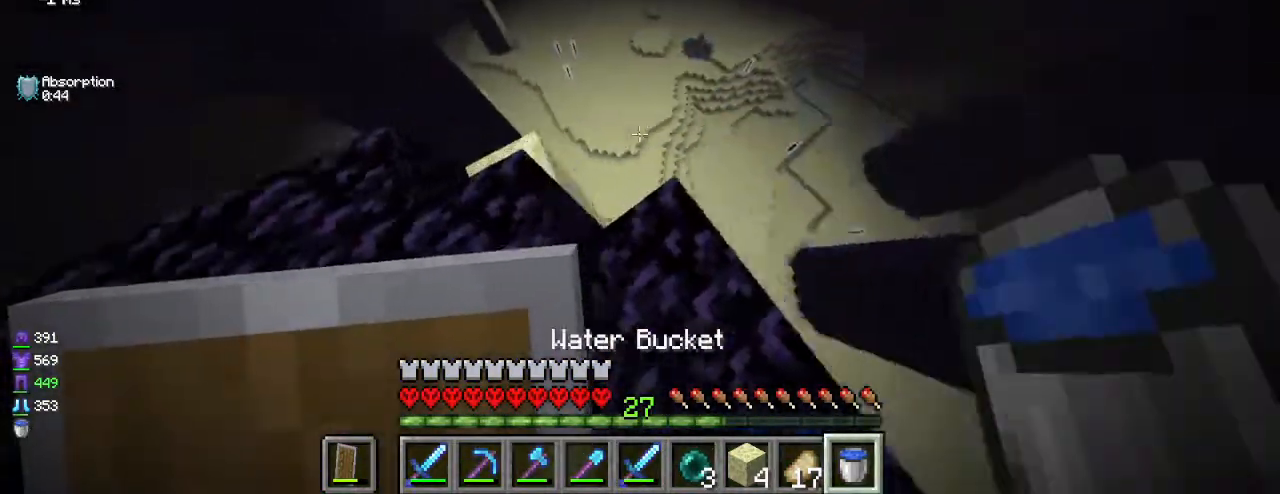
{"keys": [], "mouse": ["right"], "events": [[83, "w", "up"], [133, "s", "down"], [167, "a", "down"], [267, "a", "up"], [283, "s", "up"], [300, "mouse_right", "down"], [367, "a", "down"], [467, "a", "up"]]}
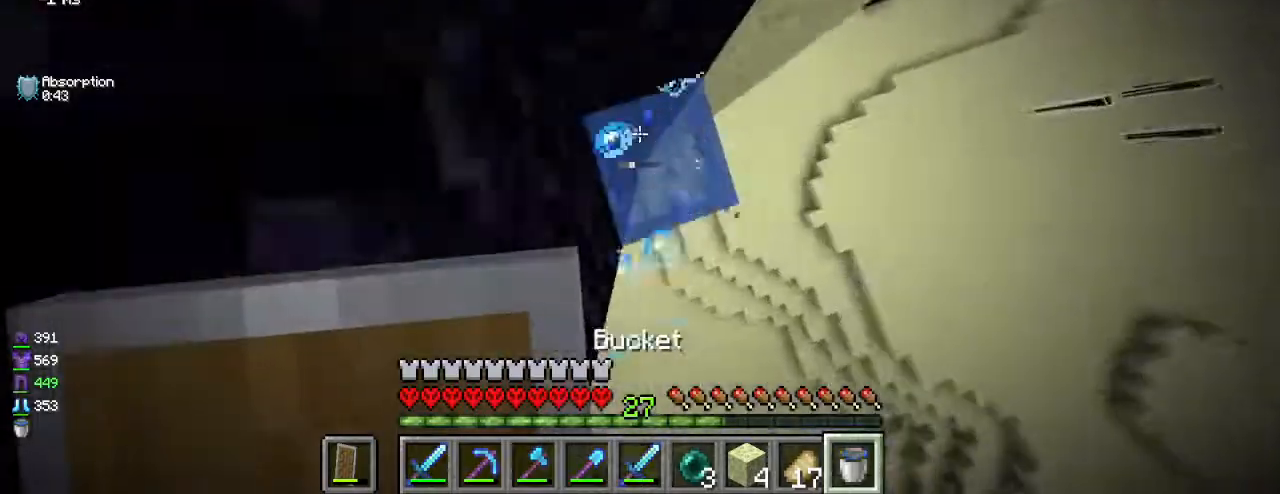
{"keys": [], "mouse": [], "events": [[100, "mouse_right", "up"], [167, "a", "down"], [183, "s", "down"], [200, "mouse_right", "down"], [217, "a", "up"], [217, "s", "up"], [250, "mouse_right", "up"], [283, "mouse_right", "down"], [433, "mouse_right", "up"]]}
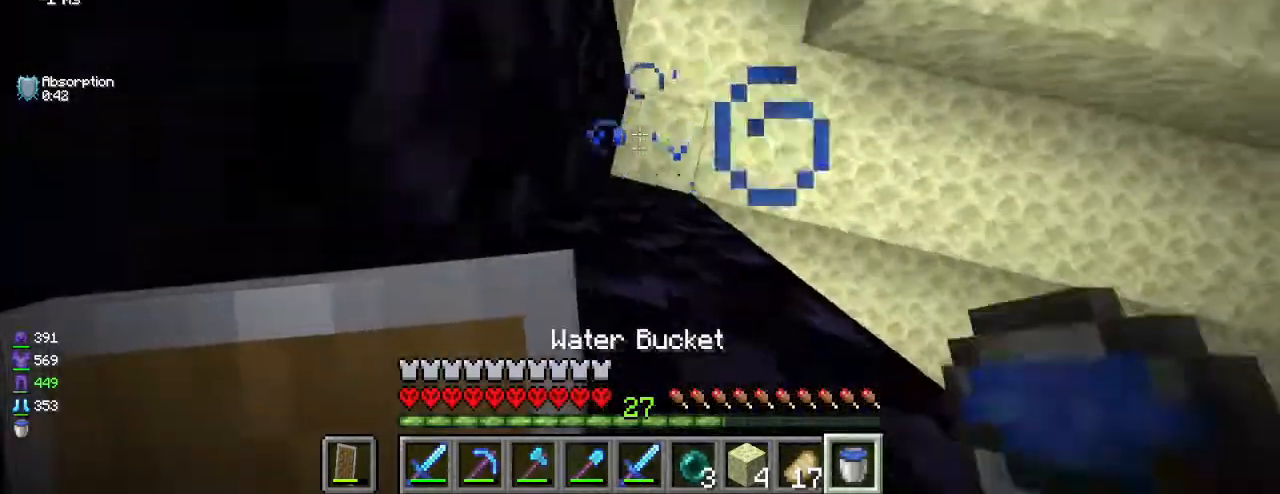
{"keys": ["w"], "mouse": [], "events": [[83, "w", "down"]]}
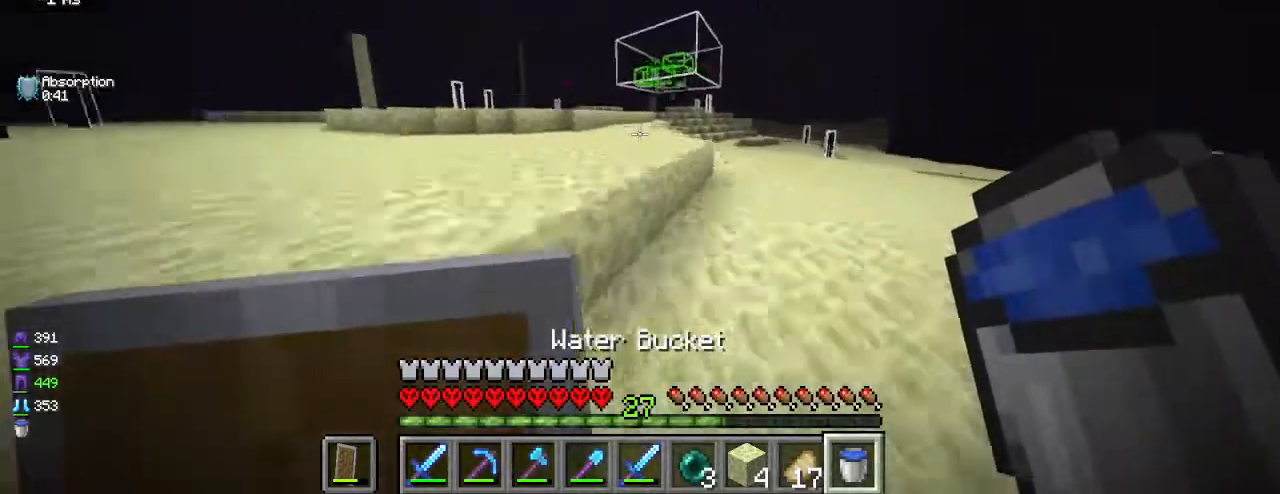
{"keys": ["w"], "mouse": [], "events": []}
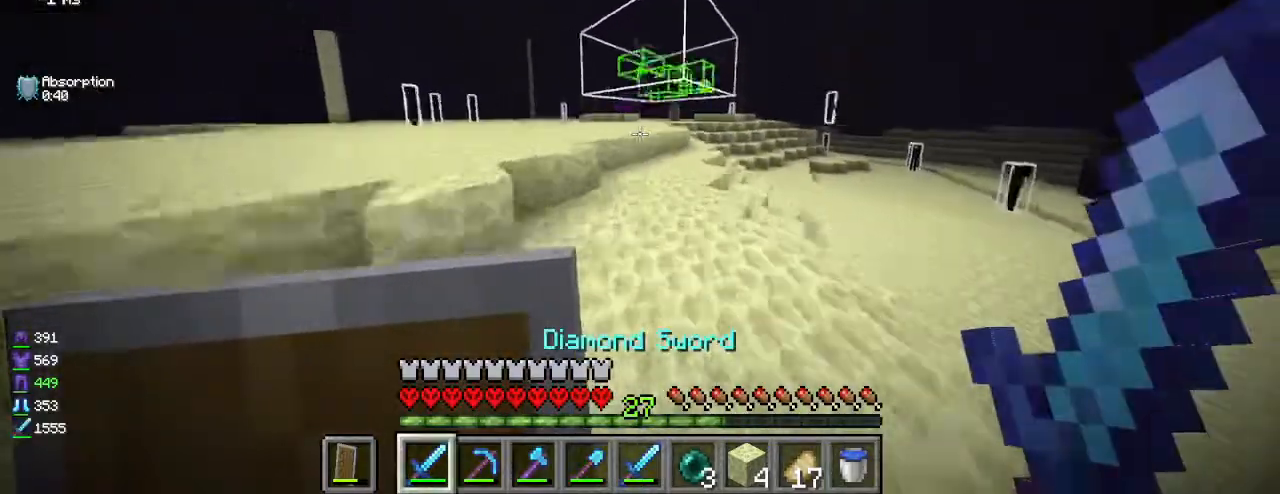
{"keys": ["w"], "mouse": [], "events": []}
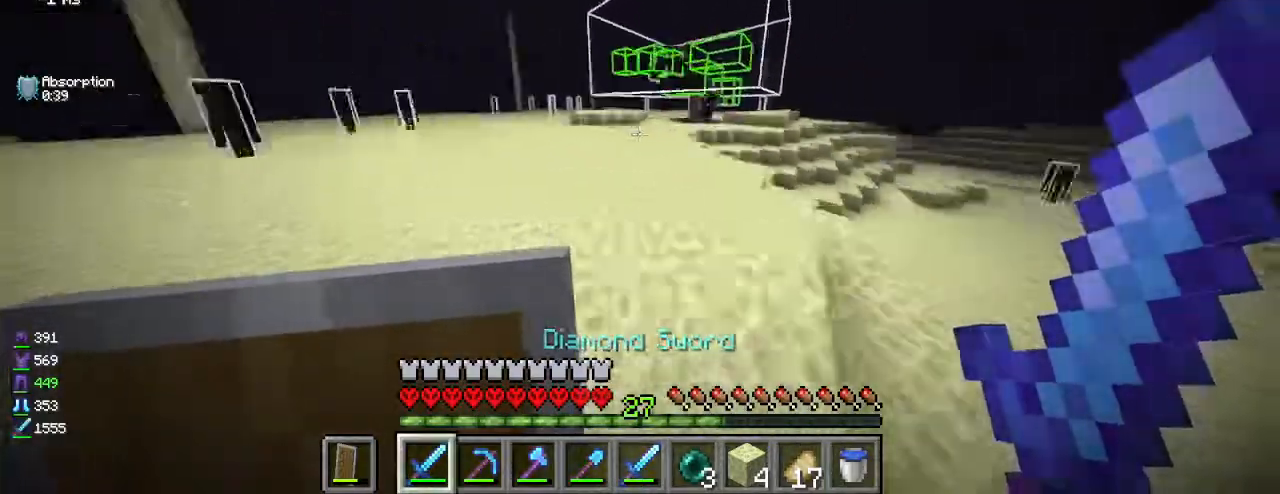
{"keys": ["a", "w"], "mouse": [], "events": [[167, "a", "down"], [267, "a", "up"], [300, "d", "down"], [383, "a", "down"], [400, "d", "up"]]}
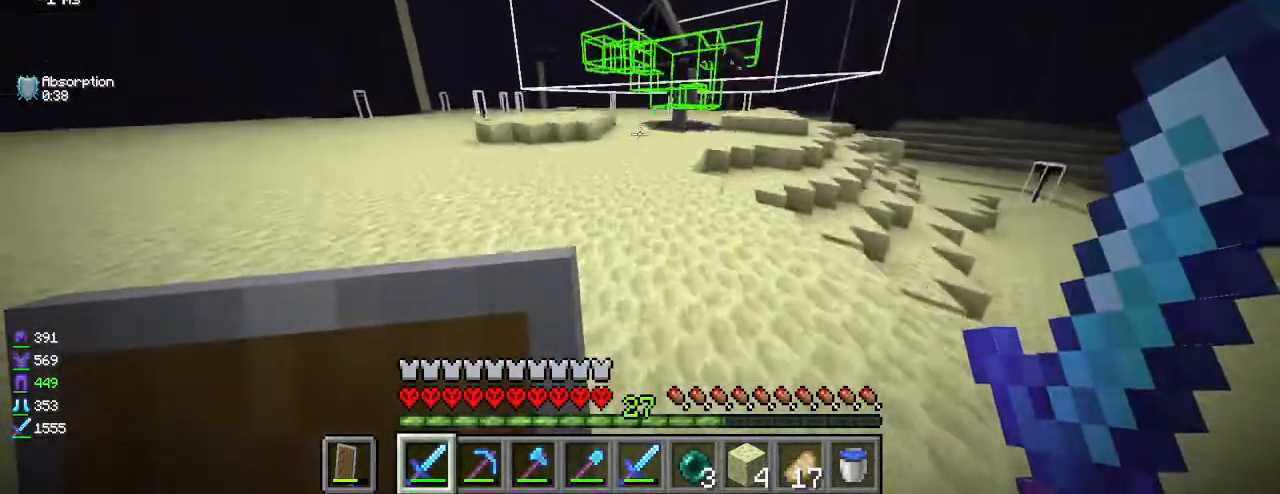
{"keys": ["w"], "mouse": [], "events": [[167, "a", "up"], [283, "a", "down"], [367, "a", "up"]]}
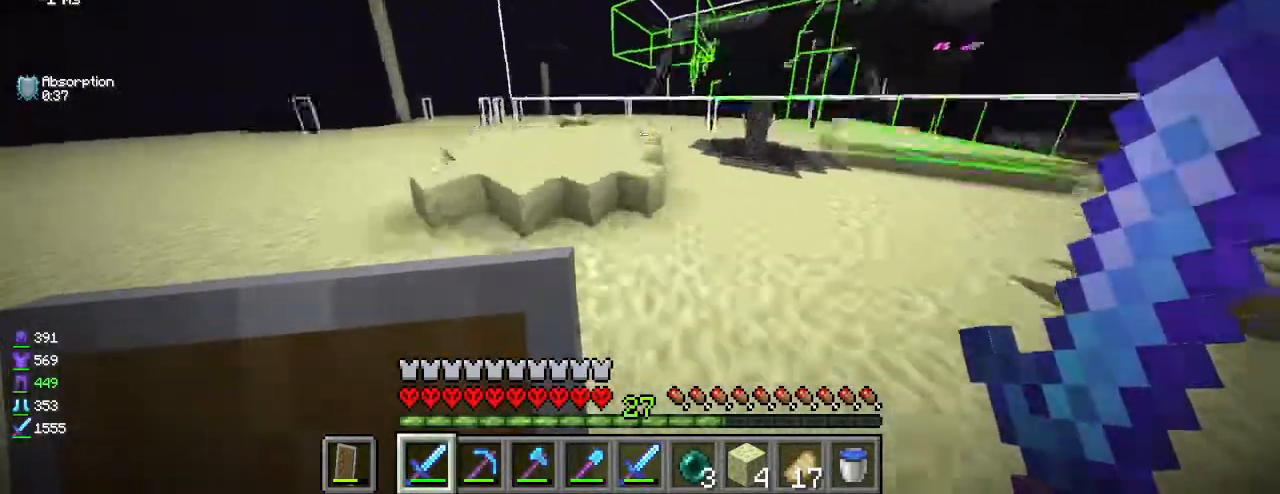
{"keys": ["w"], "mouse": [], "events": [[300, "a", "down"], [367, "a", "up"]]}
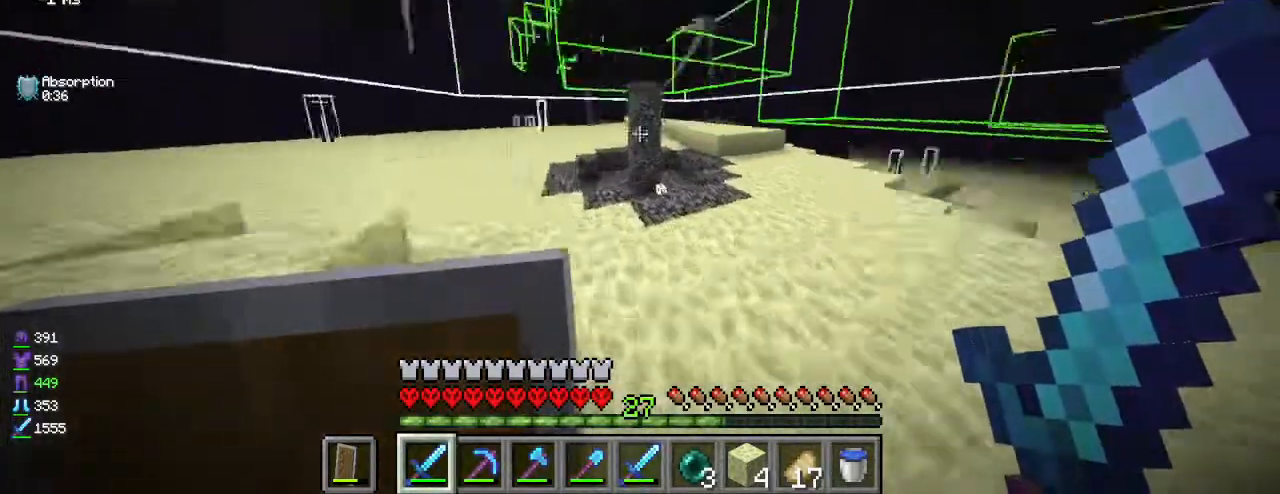
{"keys": ["a"], "mouse": [], "events": [[150, "a", "down"], [367, "w", "up"]]}
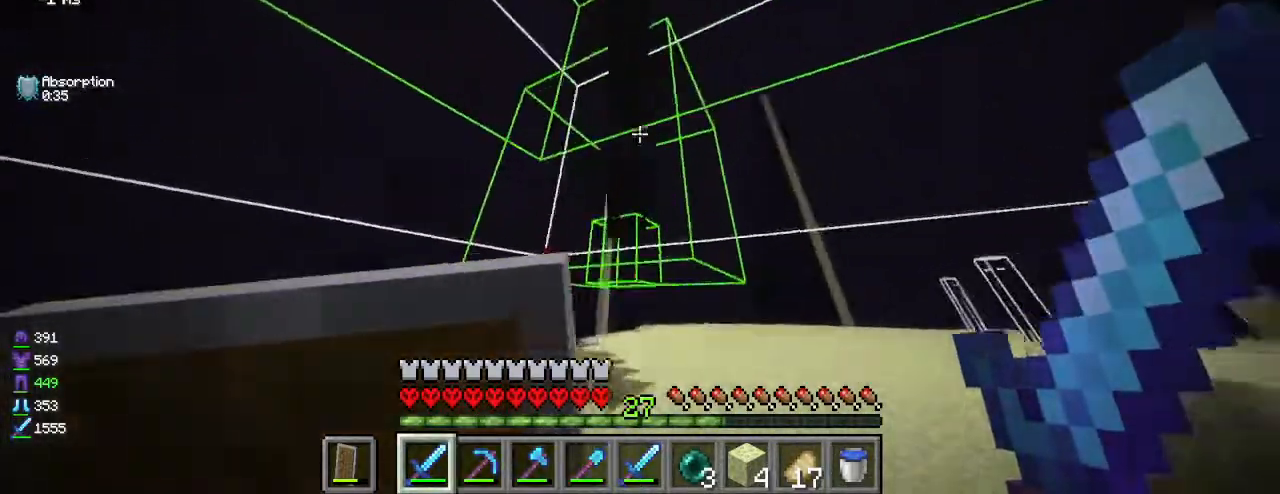
{"keys": [], "mouse": [], "events": [[17, "w", "down"], [50, "a", "up"], [67, "mouse_left", "down"], [150, "mouse_left", "up"], [150, "w", "up"], [400, "mouse_left", "down"], [500, "mouse_left", "up"]]}
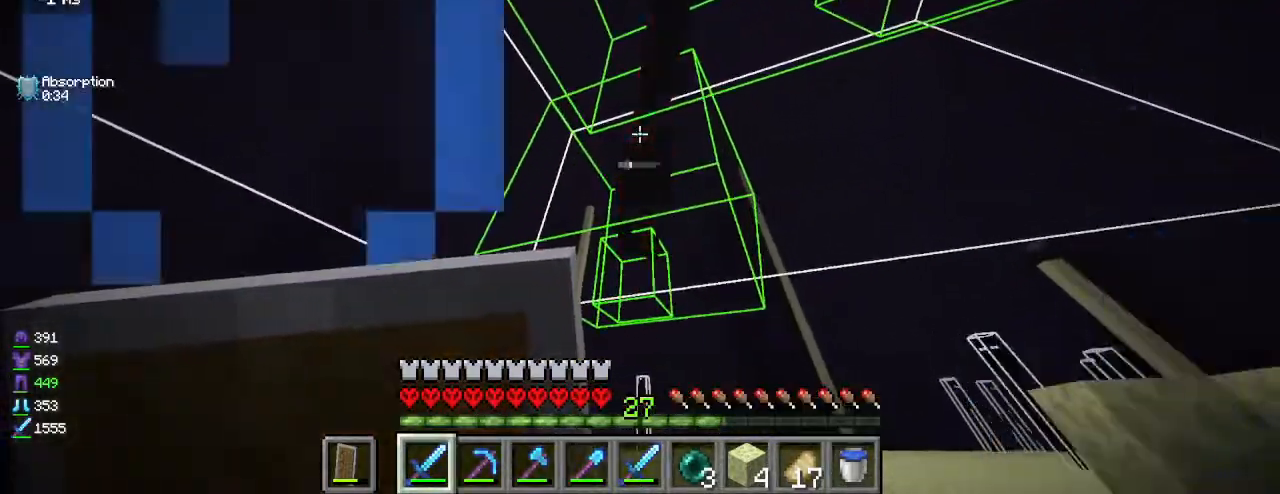
{"keys": [], "mouse": [], "events": [[183, "mouse_left", "down"], [250, "mouse_left", "up"]]}
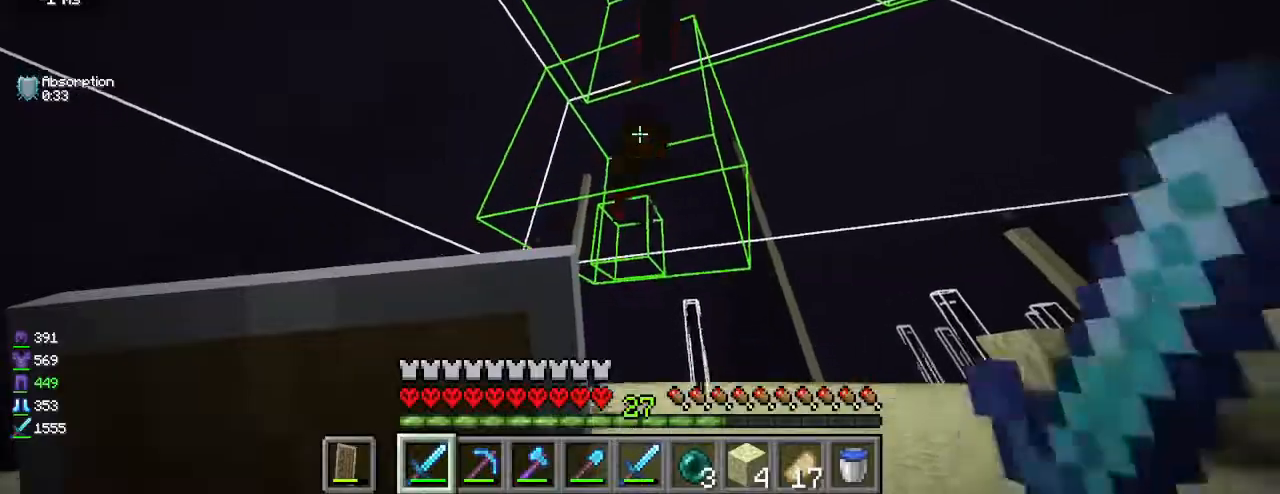
{"keys": [], "mouse": [], "events": [[33, "mouse_left", "down"], [117, "mouse_left", "up"], [383, "mouse_left", "down"], [483, "mouse_left", "up"]]}
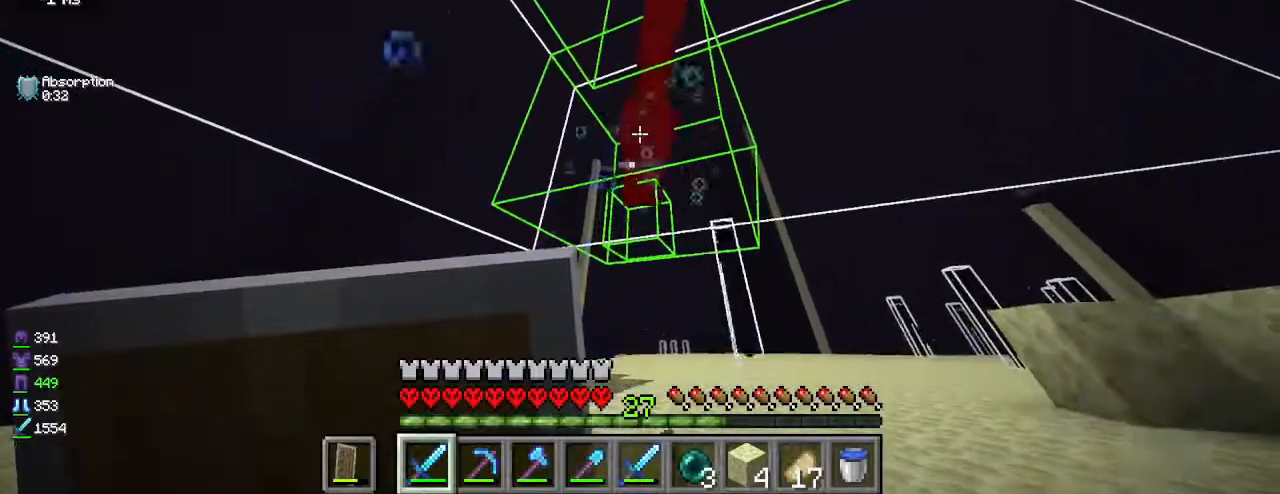
{"keys": [], "mouse": [], "events": [[233, "mouse_left", "down"], [350, "mouse_left", "up"]]}
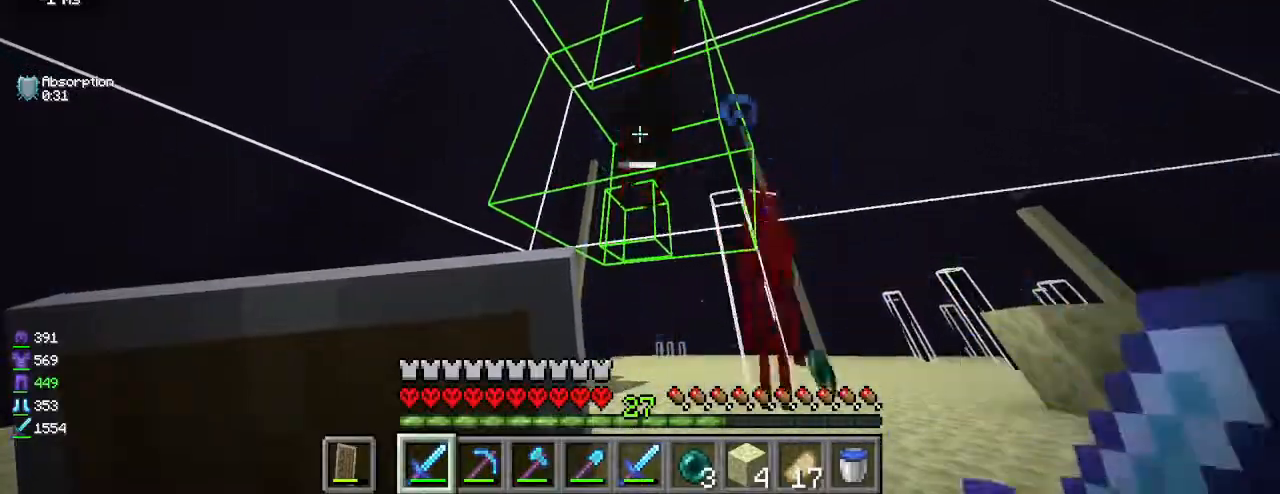
{"keys": [], "mouse": ["left"], "events": [[83, "mouse_left", "down"], [183, "mouse_left", "up"], [417, "d", "down"], [450, "mouse_left", "down"], [483, "d", "up"]]}
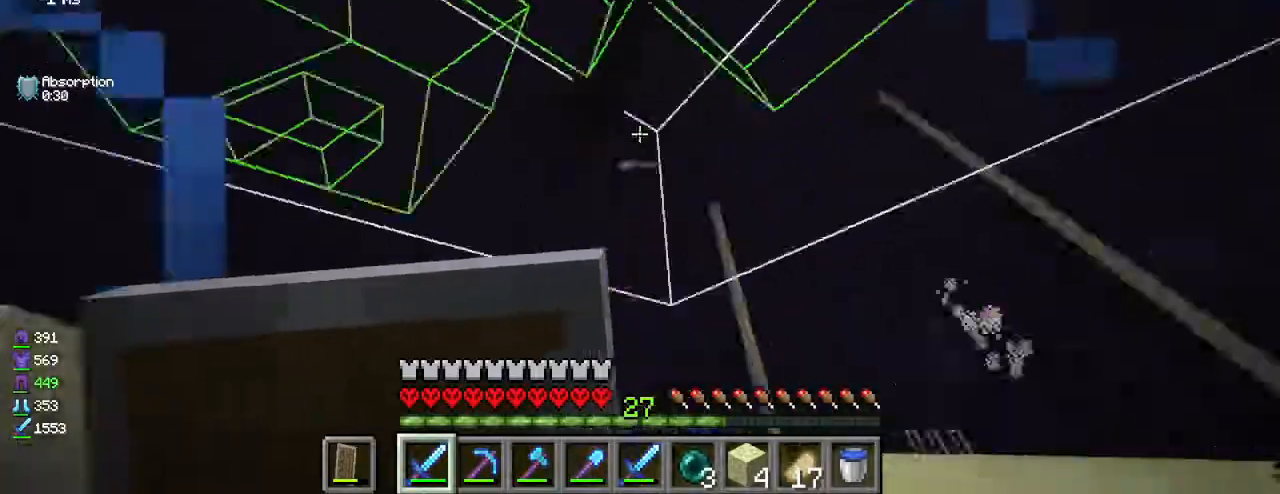
{"keys": ["d"], "mouse": [], "events": [[117, "mouse_left", "up"], [200, "a", "down"], [233, "w", "down"], [317, "w", "up"], [350, "d", "down"], [417, "a", "up"]]}
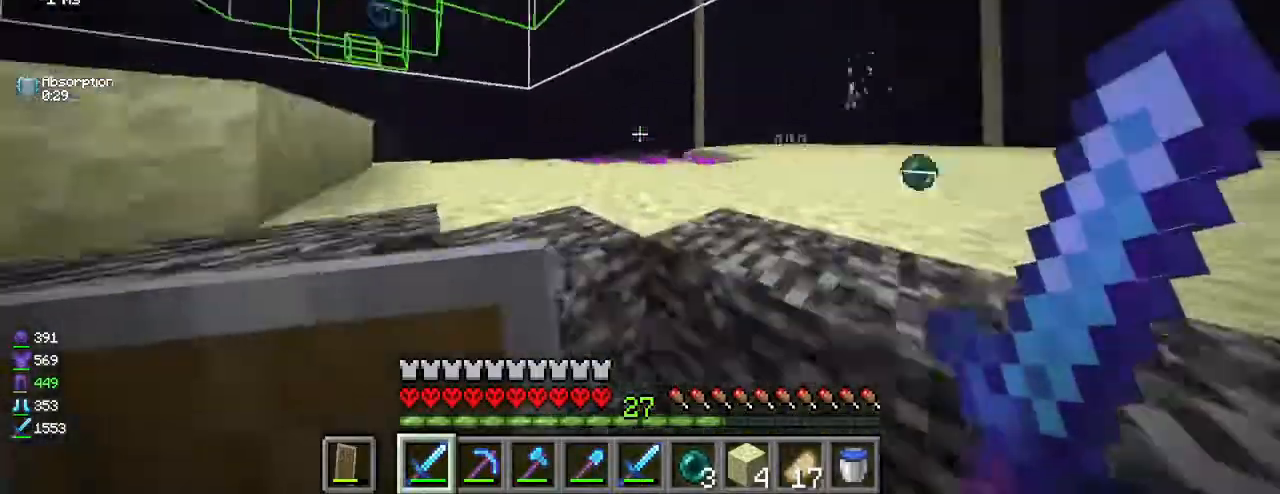
{"keys": ["w"], "mouse": [], "events": [[50, "w", "down"], [317, "d", "up"]]}
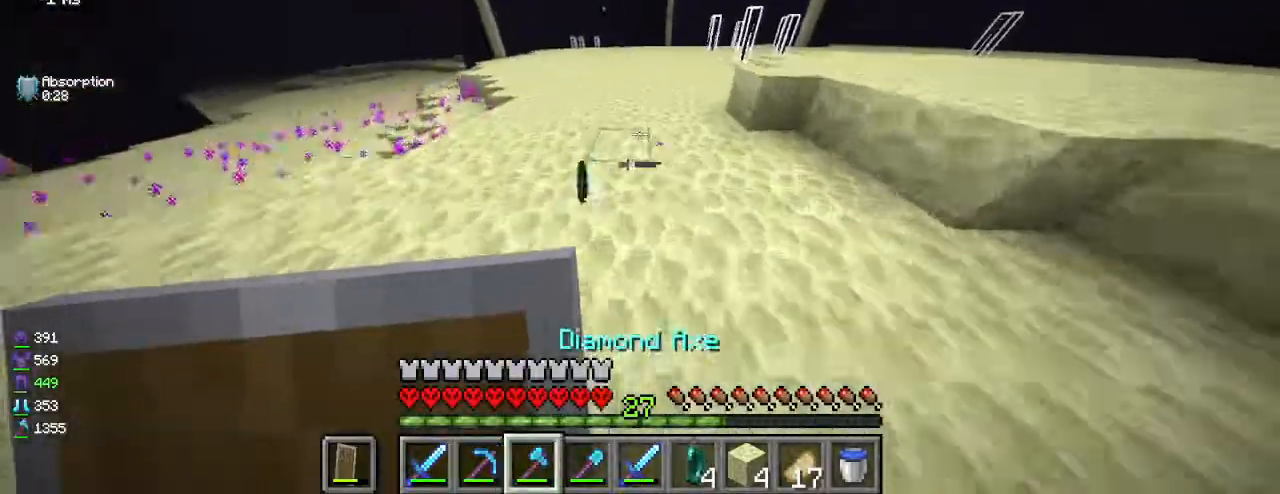
{"keys": ["d", "w"], "mouse": [], "events": [[117, "a", "down"], [417, "a", "up"], [500, "d", "down"]]}
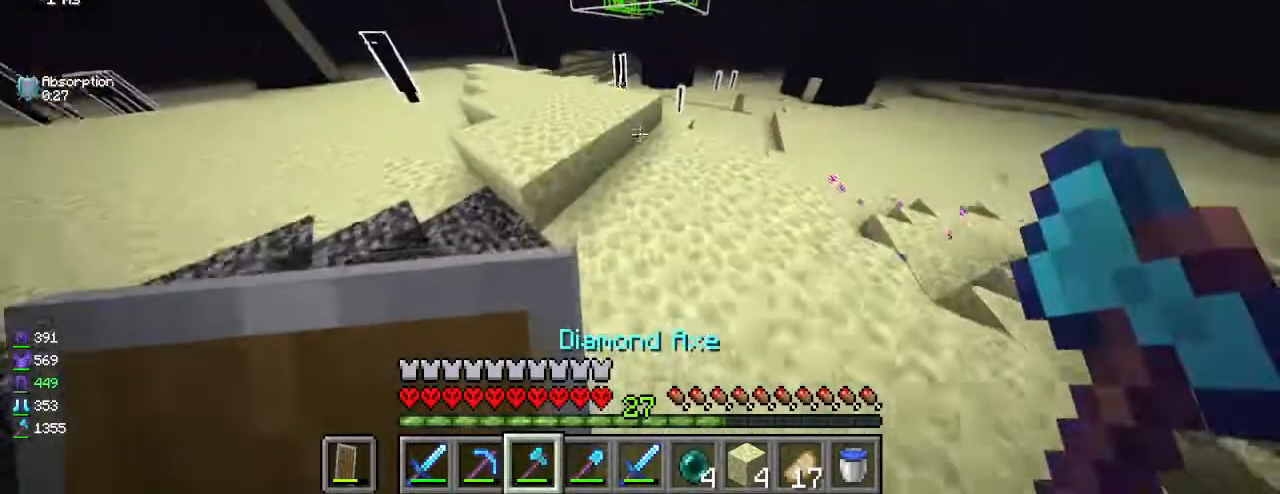
{"keys": ["w"], "mouse": [], "events": [[100, "d", "up"], [117, "a", "down"], [183, "a", "up"], [283, "d", "down"], [367, "d", "up"]]}
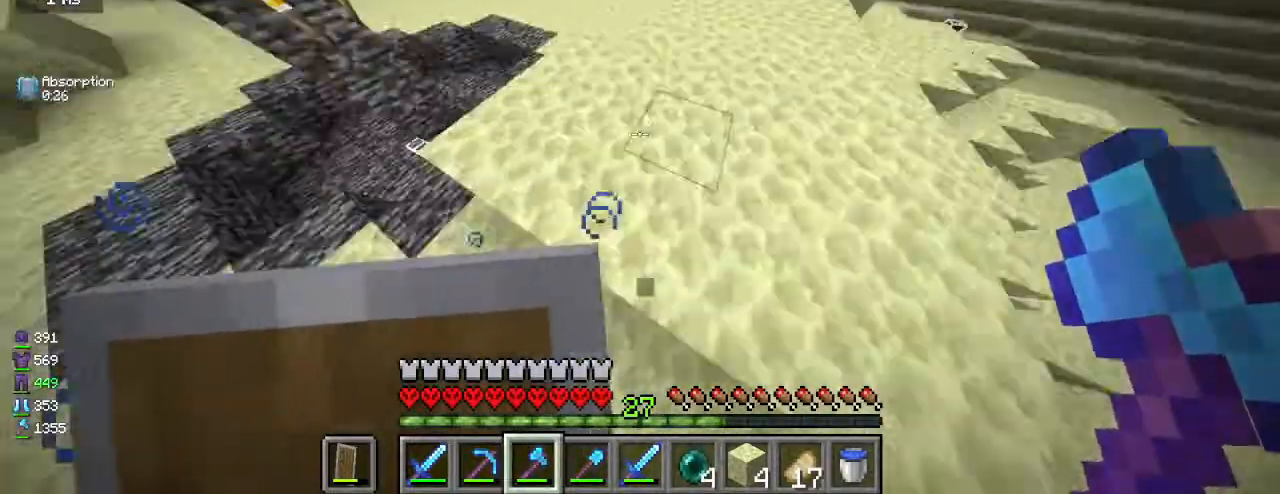
{"keys": ["d", "w"], "mouse": [], "events": [[17, "a", "down"], [117, "a", "up"], [367, "a", "down"], [450, "d", "down"], [483, "a", "up"]]}
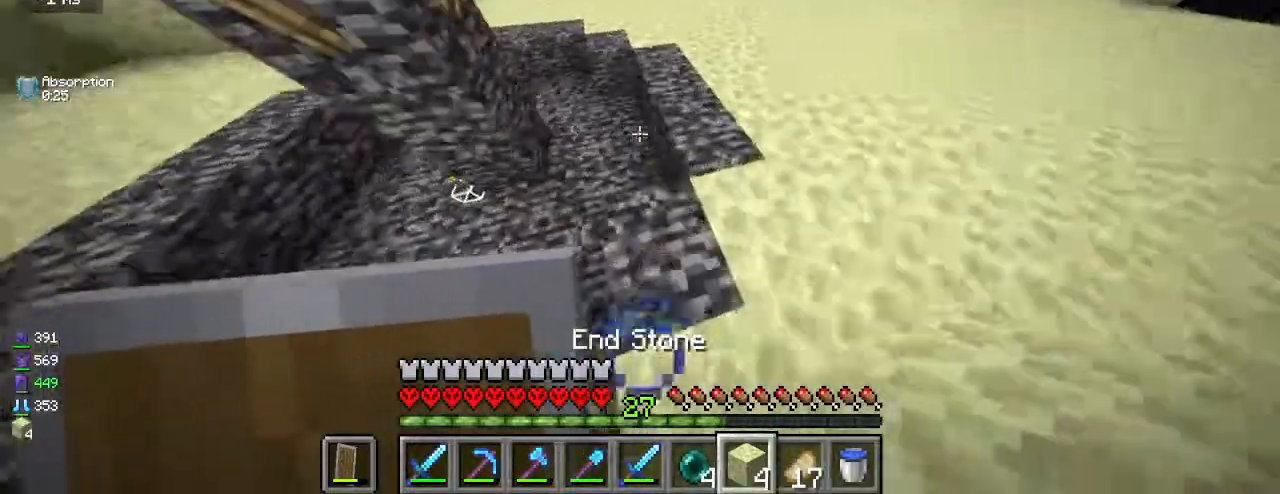
{"keys": ["w"], "mouse": [], "events": [[50, "d", "up"], [67, "a", "down"], [183, "w", "up"], [267, "a", "up"], [267, "d", "down"], [333, "w", "down"], [417, "d", "up"]]}
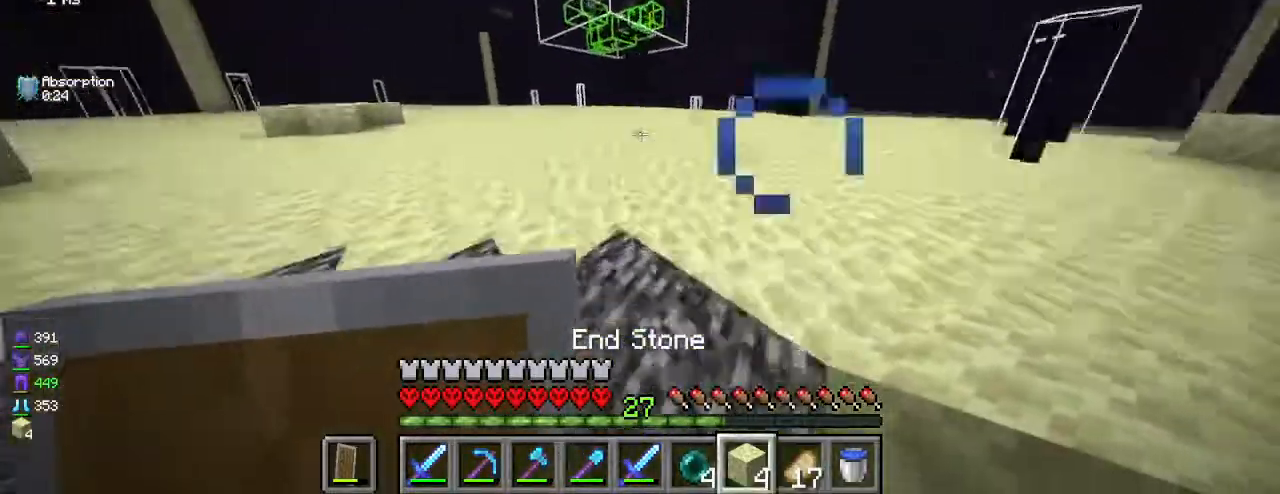
{"keys": ["d", "w"], "mouse": [], "events": [[83, "a", "down"], [133, "a", "up"], [500, "d", "down"]]}
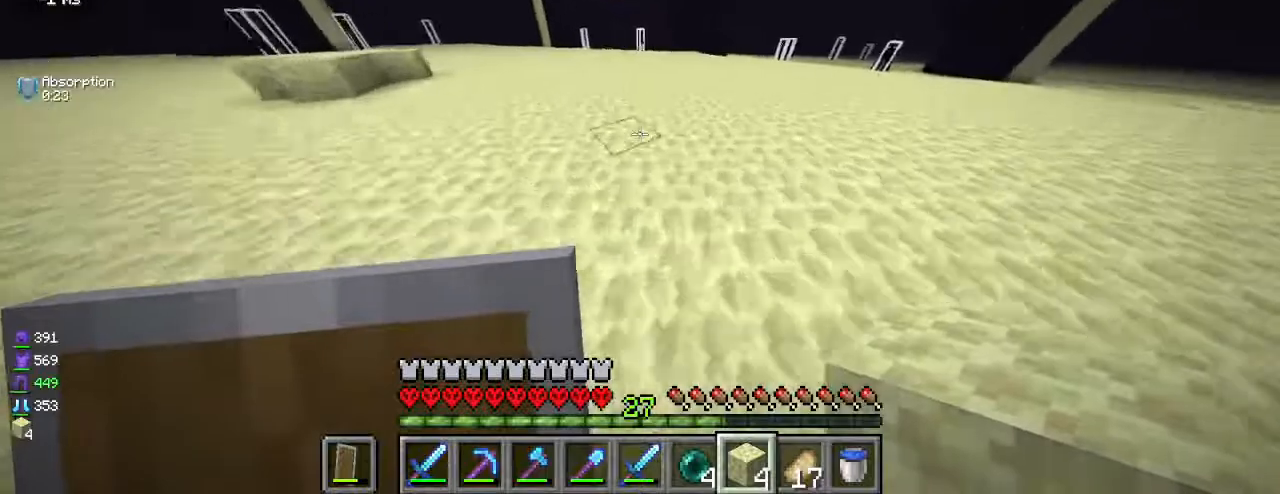
{"keys": ["w"], "mouse": [], "events": [[183, "d", "up"]]}
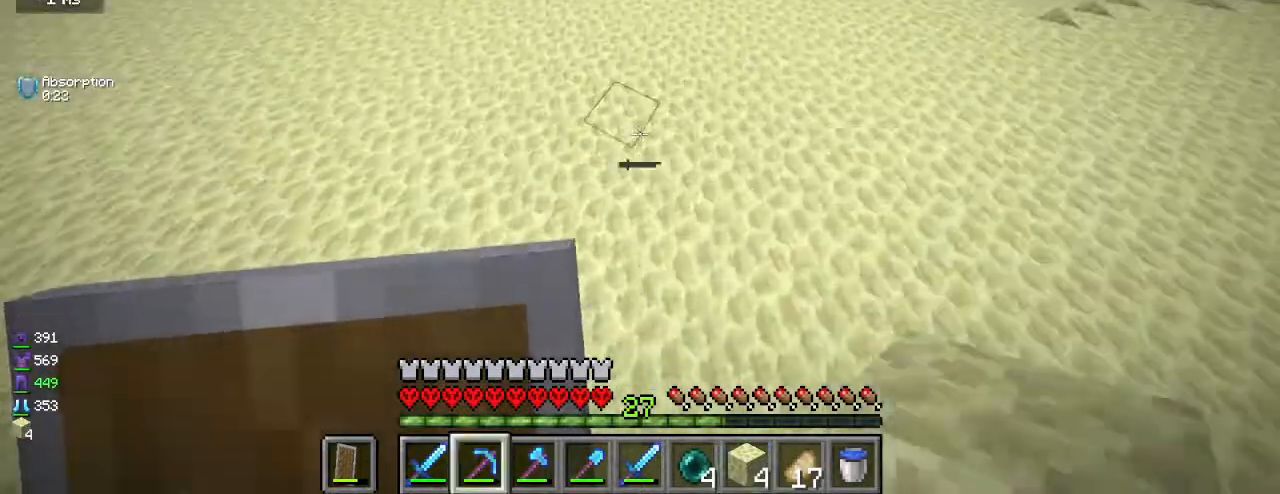
{"keys": [], "mouse": ["left"], "events": [[33, "mouse_left", "down"], [33, "w", "up"], [150, "w", "down"], [217, "w", "up"]]}
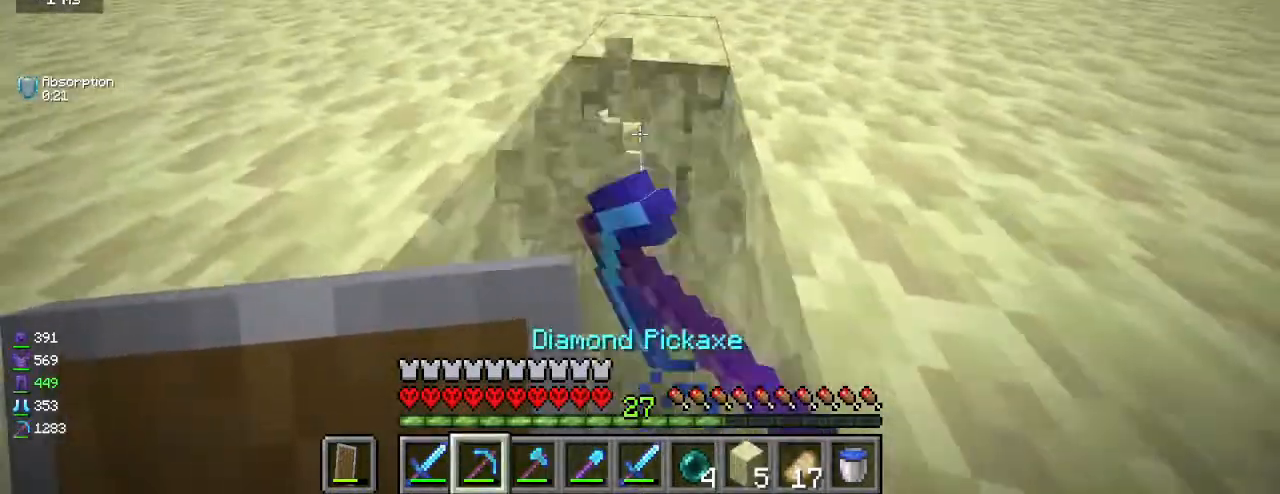
{"keys": ["w"], "mouse": ["left"], "events": [[150, "w", "down"]]}
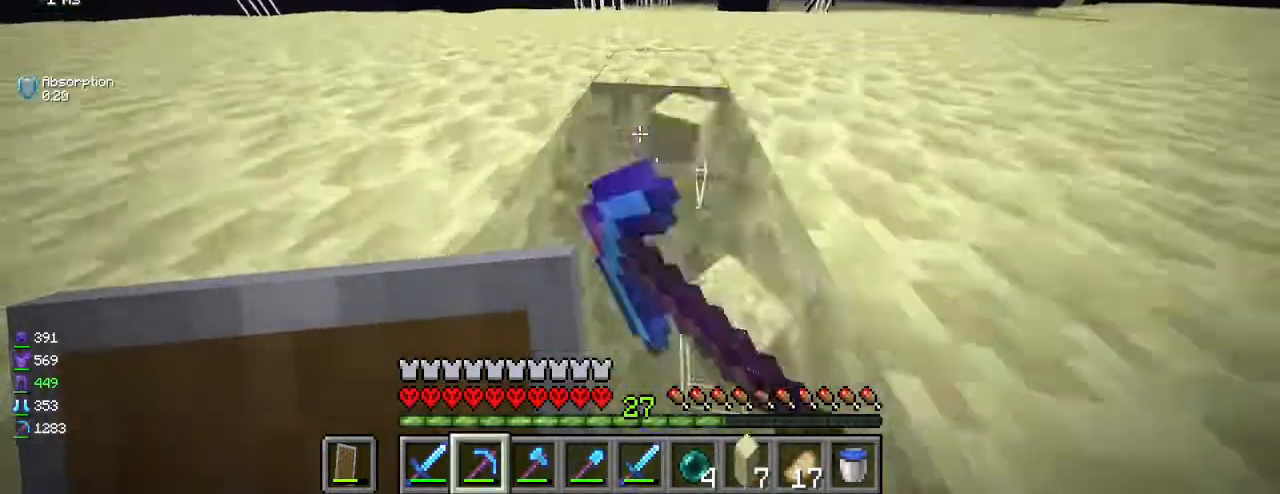
{"keys": ["w"], "mouse": ["left"], "events": [[67, "d", "down"], [183, "d", "up"]]}
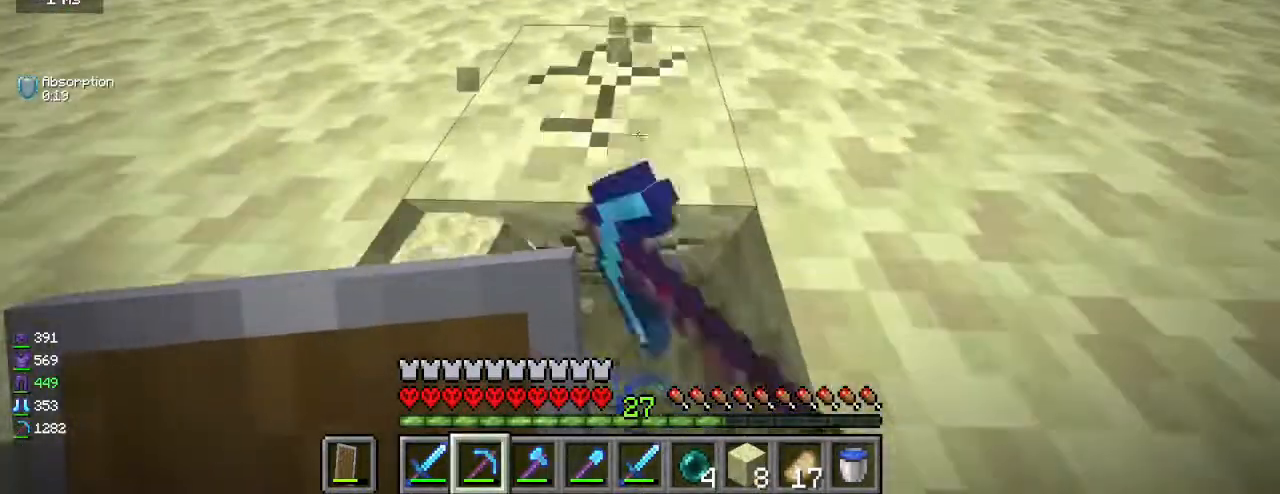
{"keys": ["w"], "mouse": ["left"], "events": []}